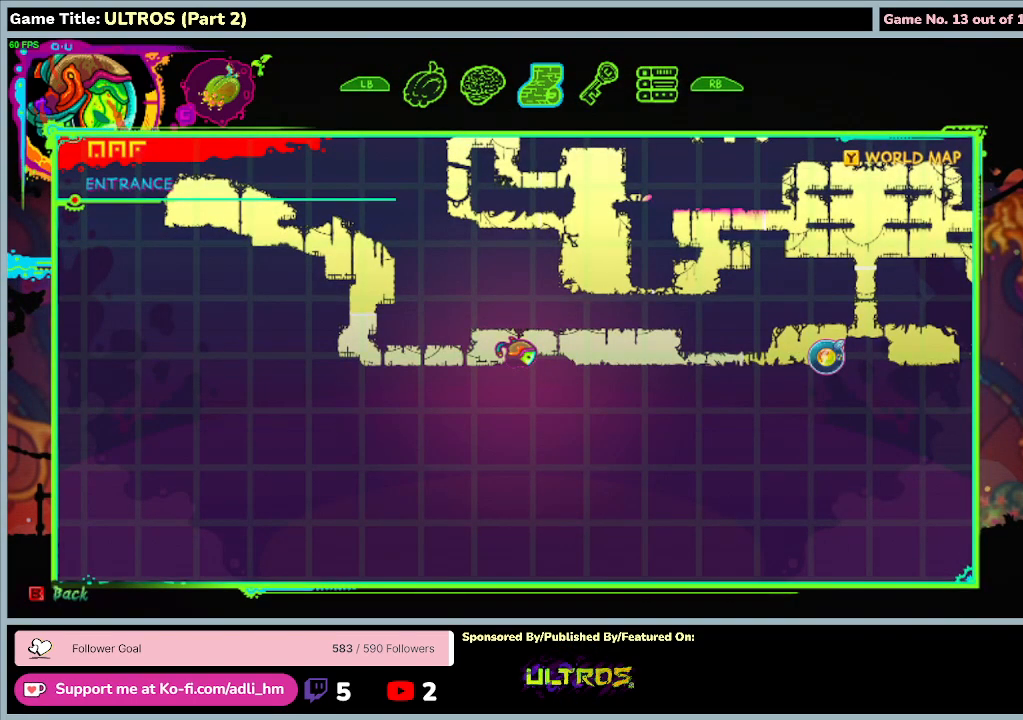
Gameplay with keyboard; each line is a JSON object with the keys held at the frame after it. "events" lists presses ("down") and releases ("up") of "0", "1", "2", "3", "4", "5", "6", "7", "8", "9", "a", "alt", "b", "c", "caps_lock", "ctrl", "d", "down", "e", "escape", "f", "f1", "f2", "f3", "f4", "f5", "f6", "f7", "f8", "g", "h", "i", "j", "k", "l", "left", "m", "n", "o", "p", "q", "r", "return", "right", "s", "shift", "space", "t", "tab", "tilde", "u", "up", "v", "w", "x", "y" and "z" between this image and that frame as [ms after this image, input, new state], when the widget could be followed in between. No other keys are recorded. Mouse input is not recorded.
{"keys": ["escape"], "events": [[467, "escape", "down"]]}
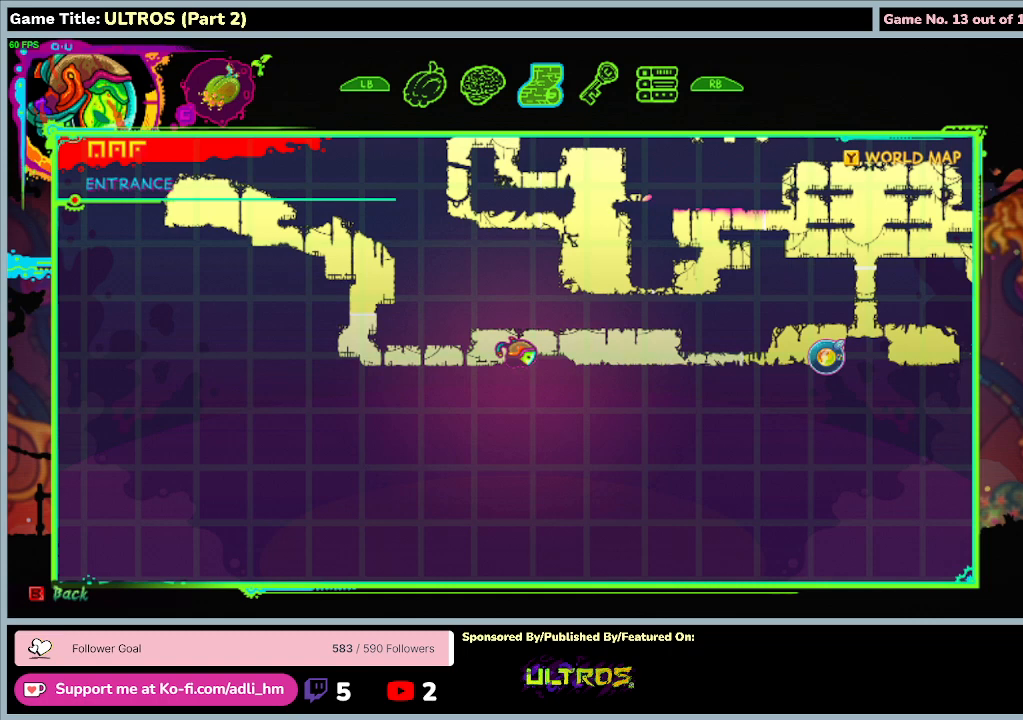
{"keys": ["escape"]}
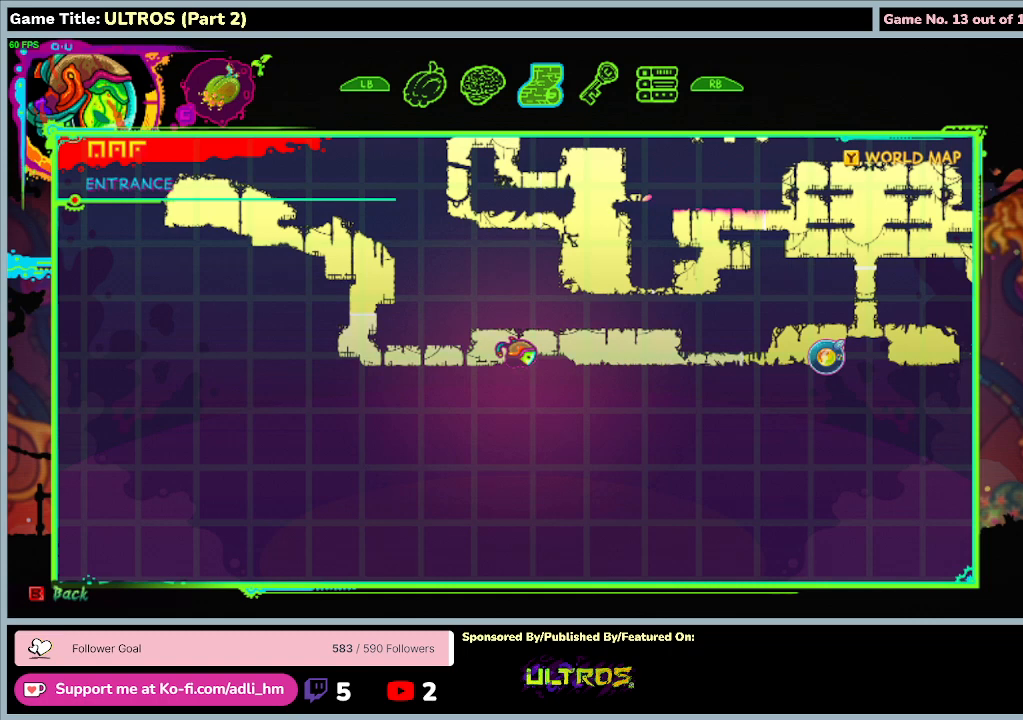
{"keys": [], "events": [[200, "escape", "up"]]}
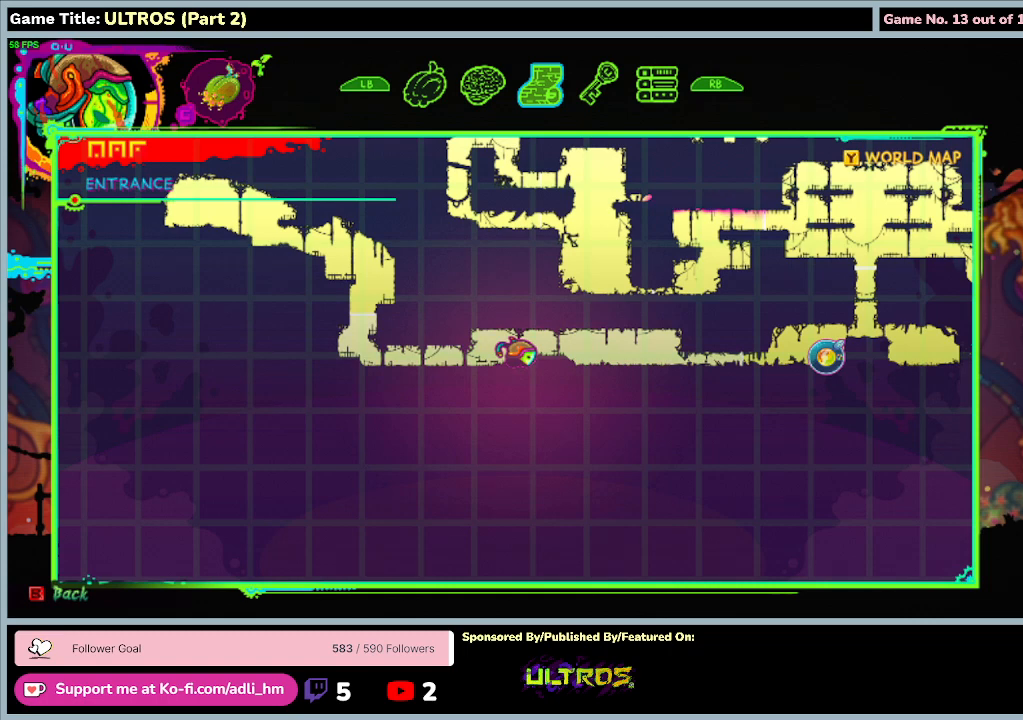
{"keys": [], "events": []}